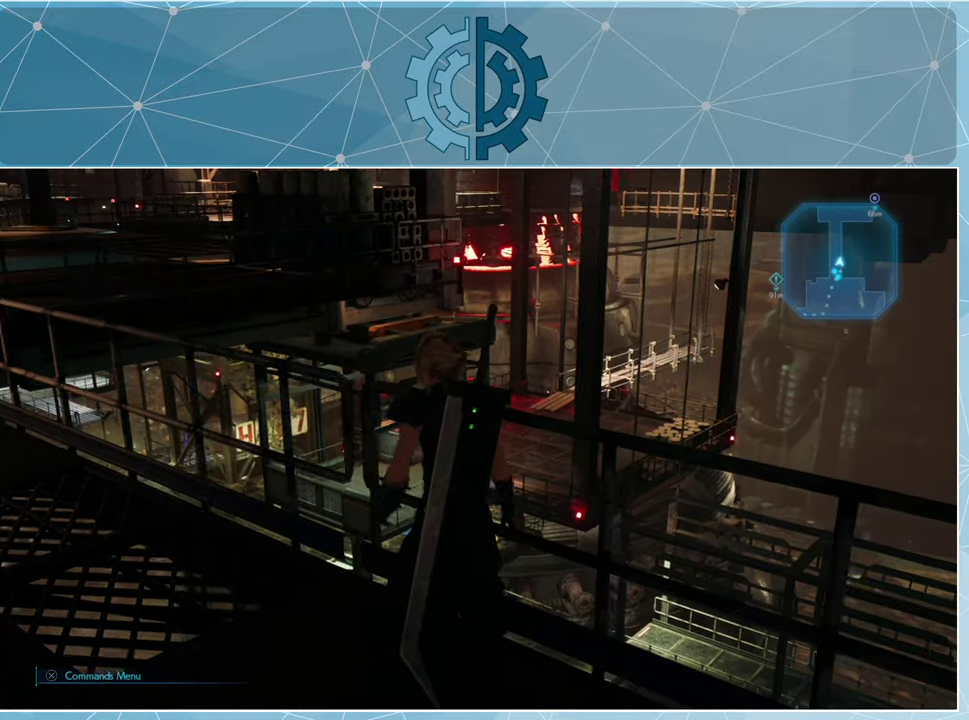
Gameplay with a controller (PlayStation layout); each line is a JSON object with the inputs held at the frame after it. "events" lists button and stick changes between this image and that frame as [ms after this image, input, new state], when the widget could be followed in between.
{"buttons": [], "left_stick": "center", "right_stick": "center", "events": [[100, "right_stick", "center"], [300, "right_stick", "up"], [433, "right_stick", "center"]]}
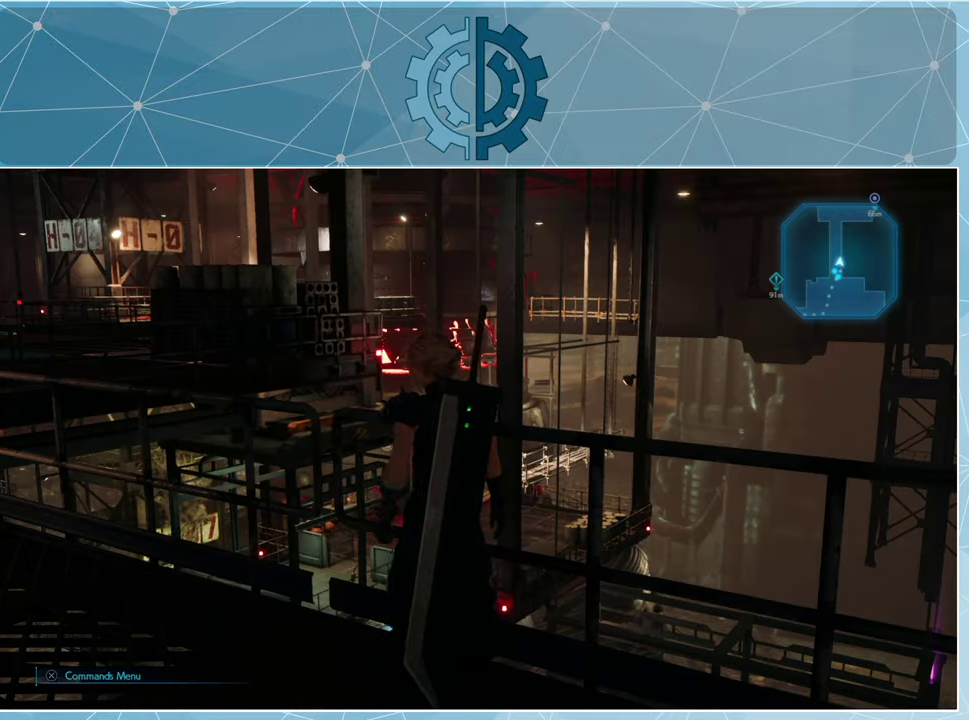
{"buttons": [], "left_stick": "center", "right_stick": "center", "events": []}
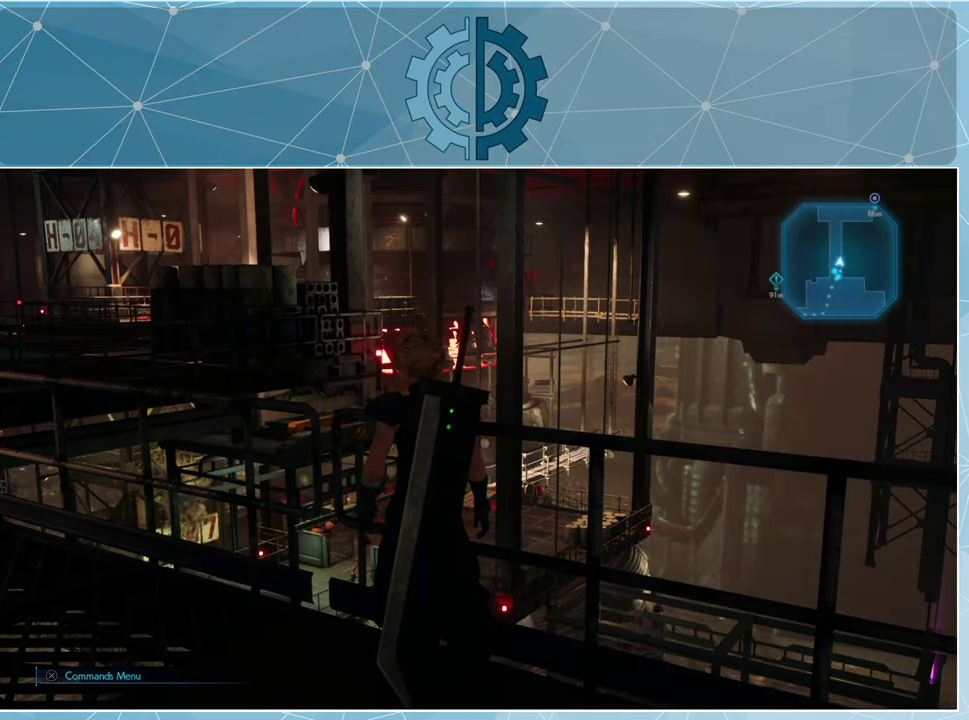
{"buttons": [], "left_stick": "left", "right_stick": "center", "events": [[166, "right_stick", "right"], [233, "left_stick", "left"], [500, "right_stick", "center"]]}
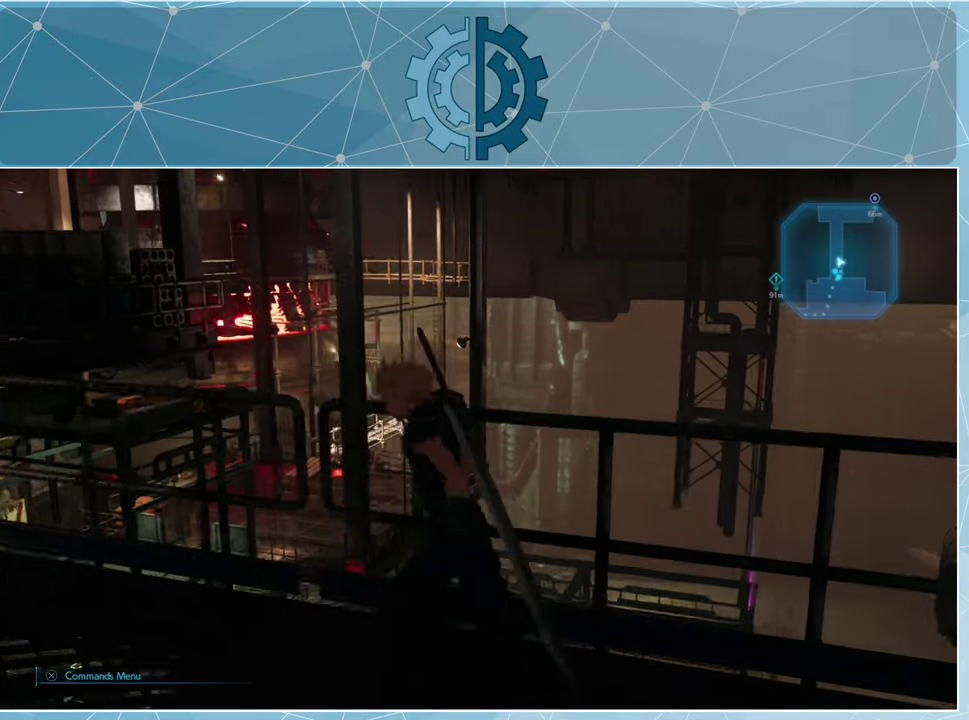
{"buttons": ["R1"], "left_stick": "left", "right_stick": "center", "events": [[300, "R1", "down"]]}
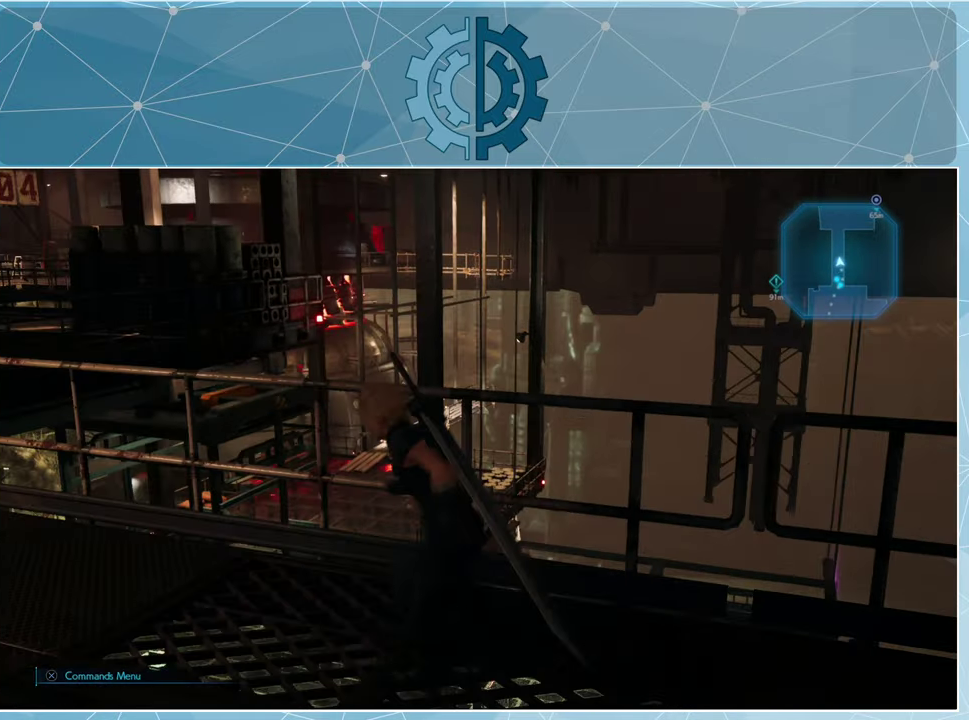
{"buttons": [], "left_stick": "left", "right_stick": "center", "events": [[466, "R1", "up"]]}
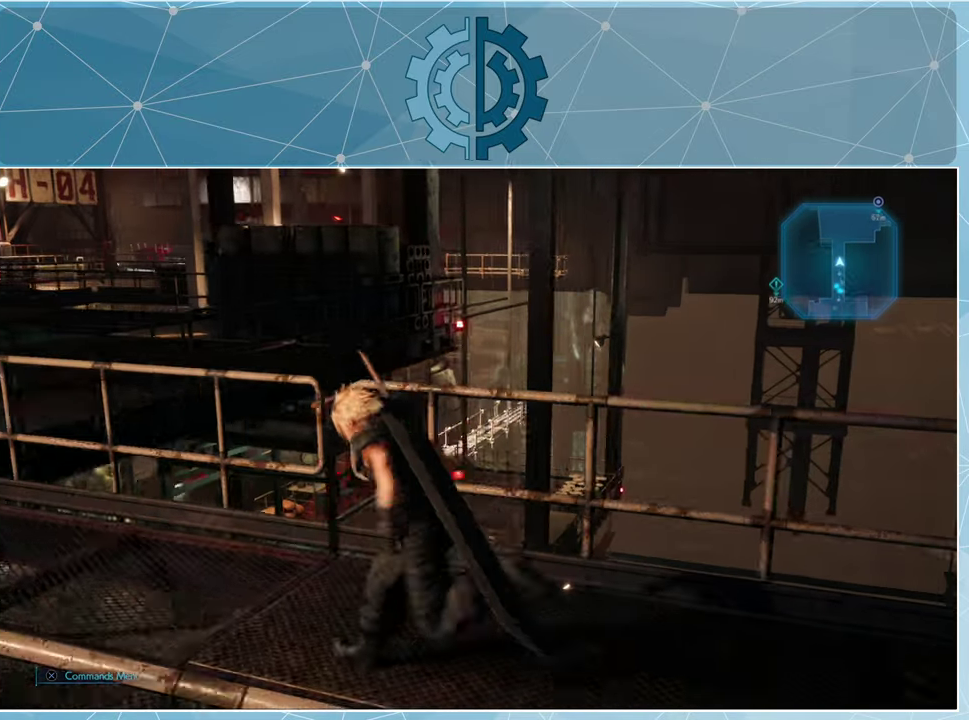
{"buttons": ["TOUCHPAD"], "left_stick": "center", "right_stick": "center", "events": [[266, "left_stick", "center"], [466, "TOUCHPAD", "down"]]}
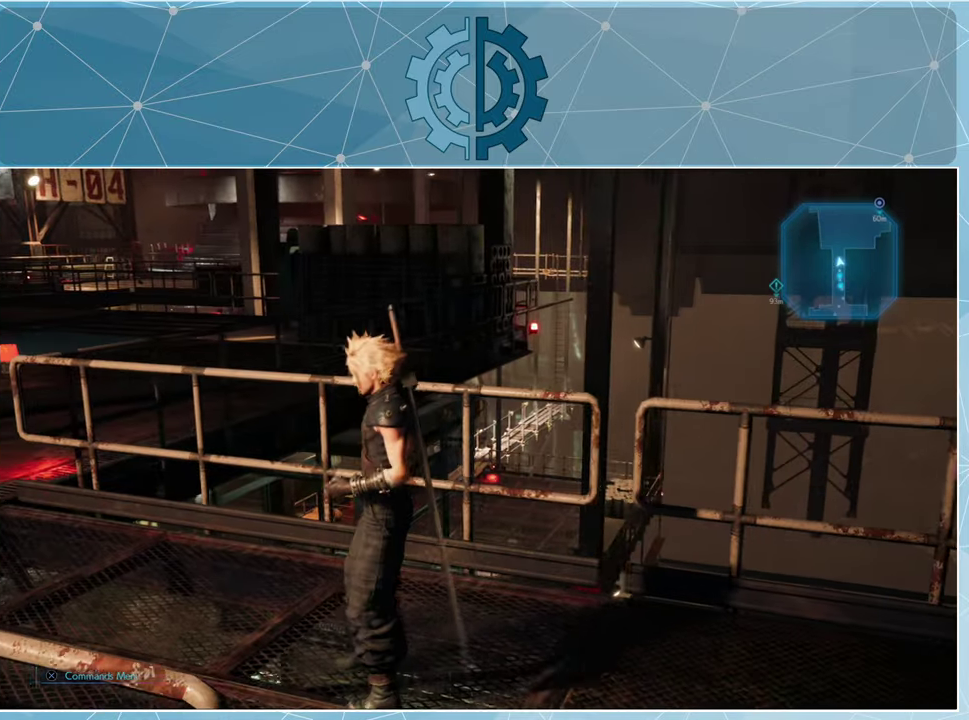
{"buttons": [], "left_stick": "center", "right_stick": "center", "events": [[66, "TOUCHPAD", "up"]]}
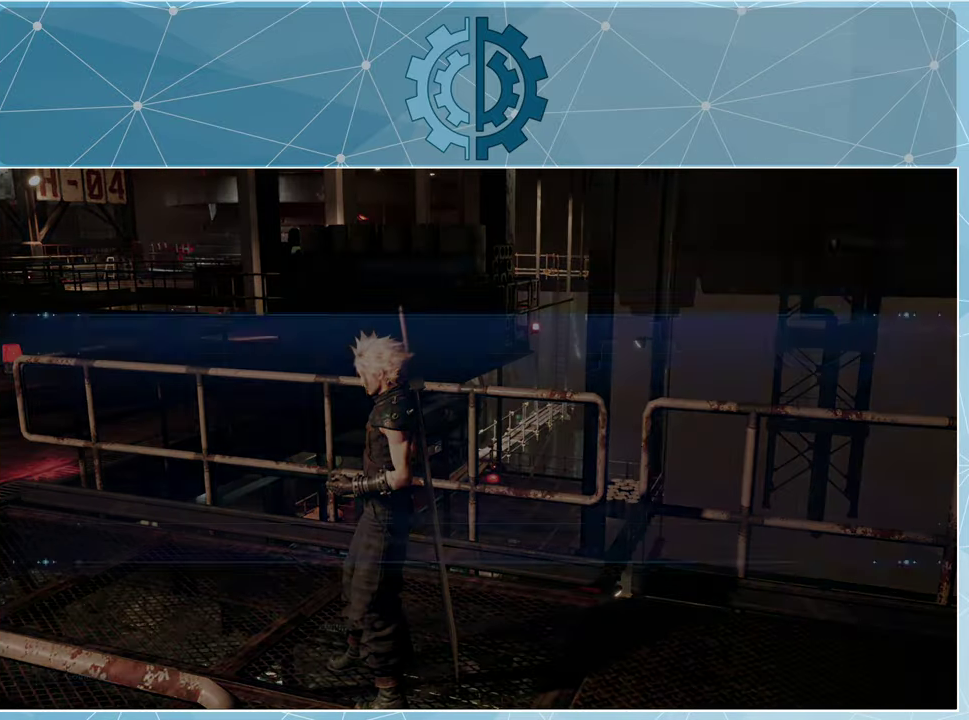
{"buttons": [], "left_stick": "center", "right_stick": "center", "events": []}
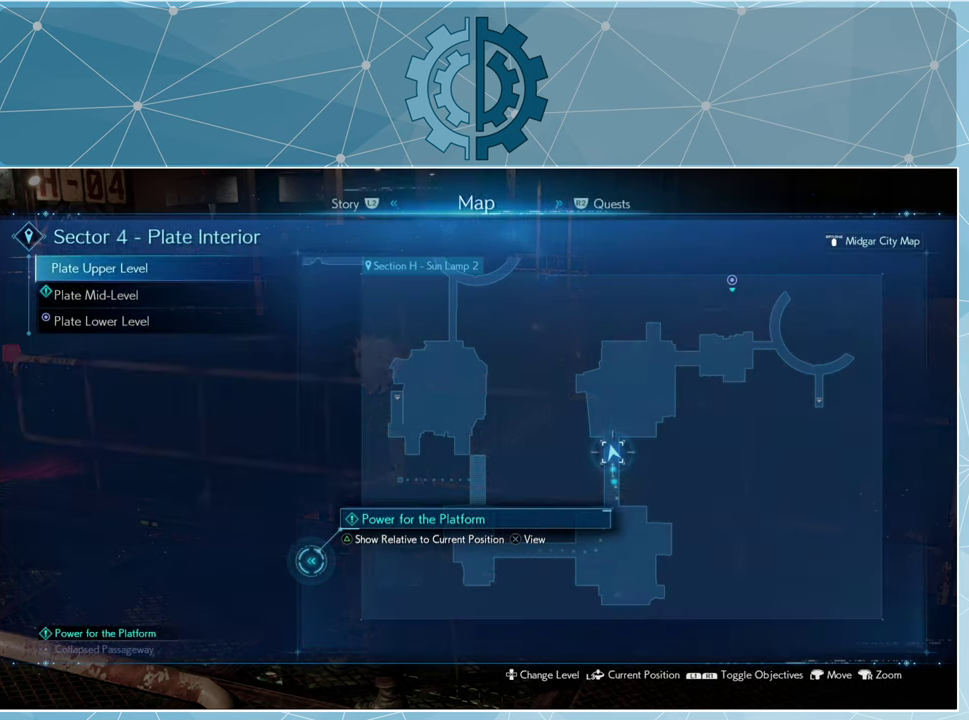
{"buttons": [], "left_stick": "center", "right_stick": "center", "events": []}
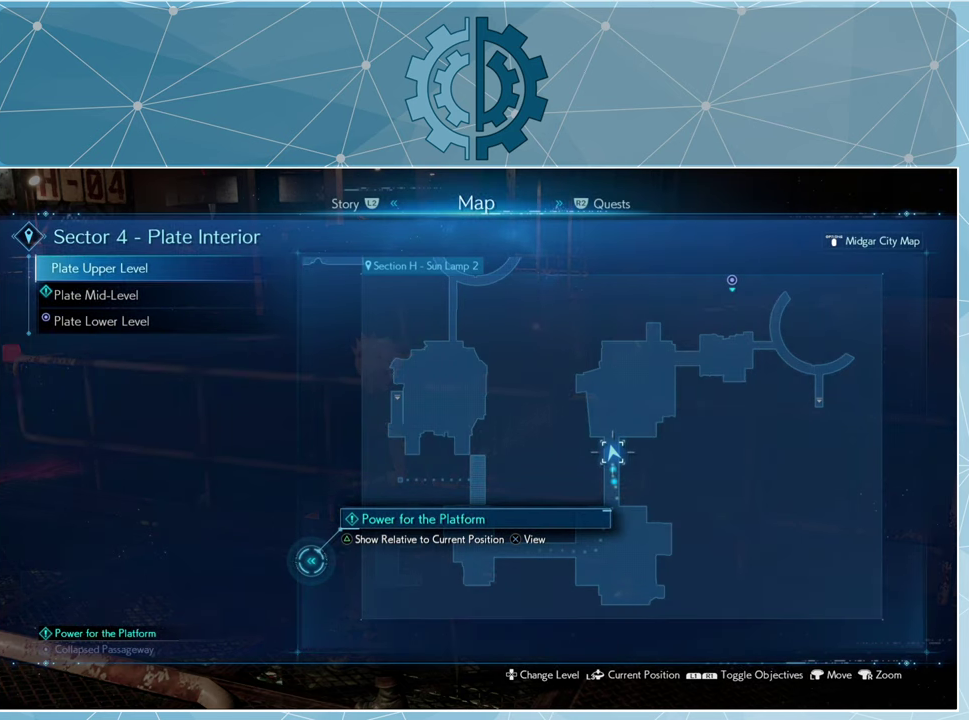
{"buttons": [], "left_stick": "left", "right_stick": "center", "events": [[67, "left_stick", "down-left"], [134, "left_stick", "left"]]}
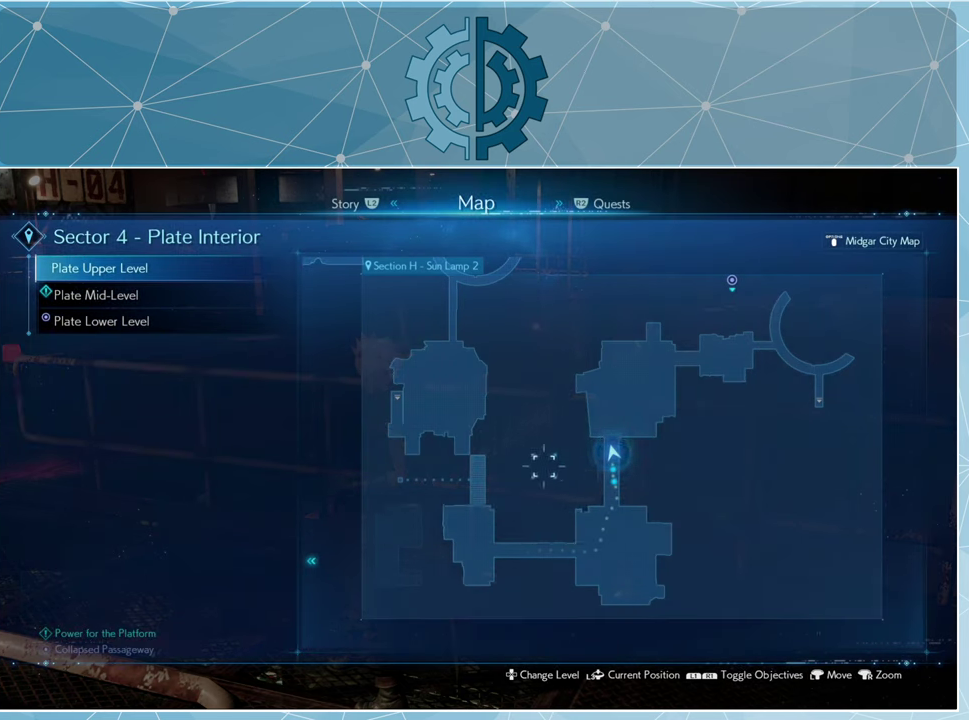
{"buttons": [], "left_stick": "center", "right_stick": "center", "events": [[200, "left_stick", "center"]]}
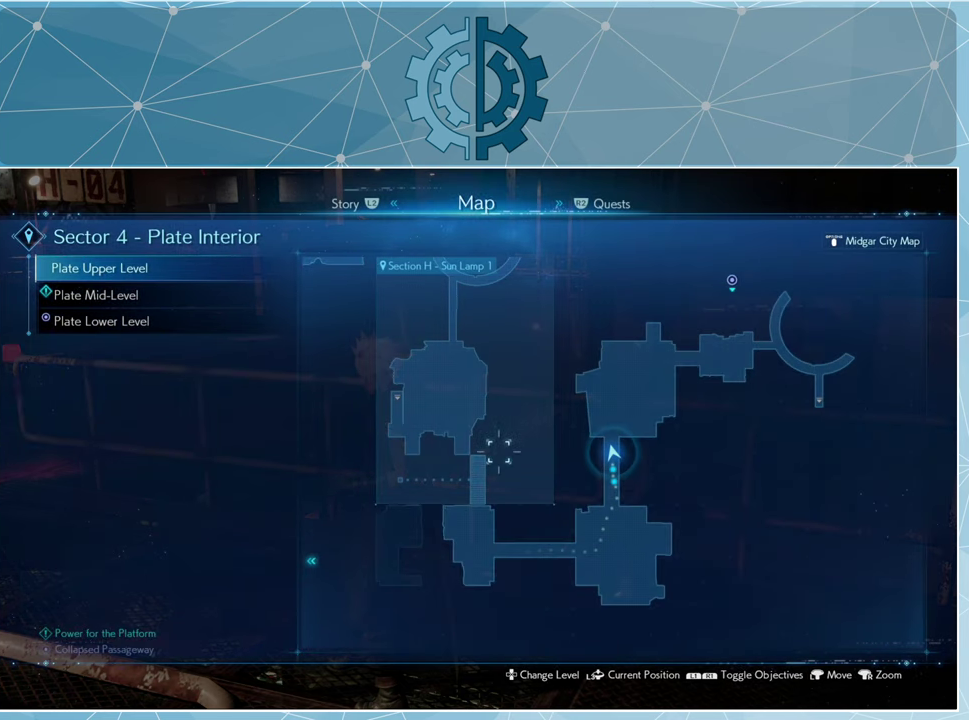
{"buttons": [], "left_stick": "center", "right_stick": "center", "events": []}
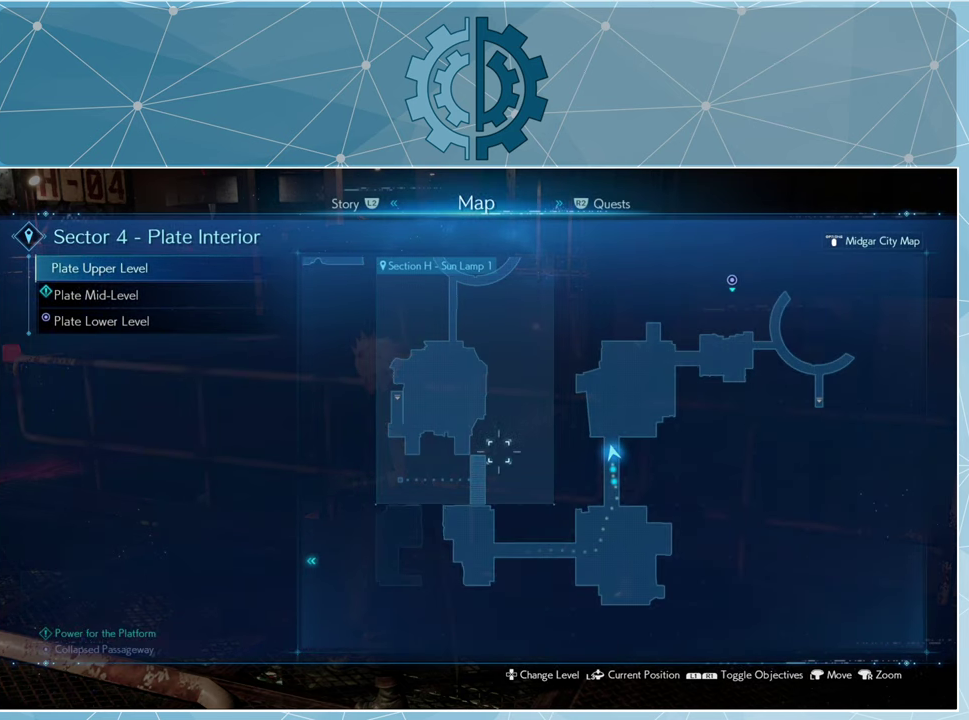
{"buttons": [], "left_stick": "up-left", "right_stick": "center", "events": [[400, "left_stick", "up-left"]]}
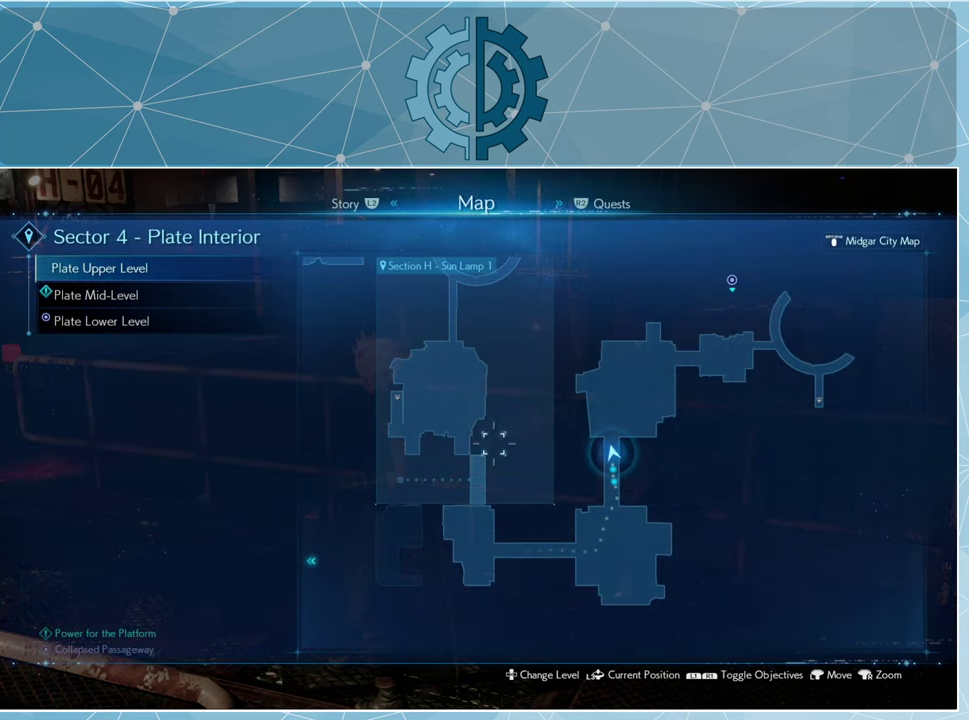
{"buttons": [], "left_stick": "up", "right_stick": "center", "events": [[267, "left_stick", "up"]]}
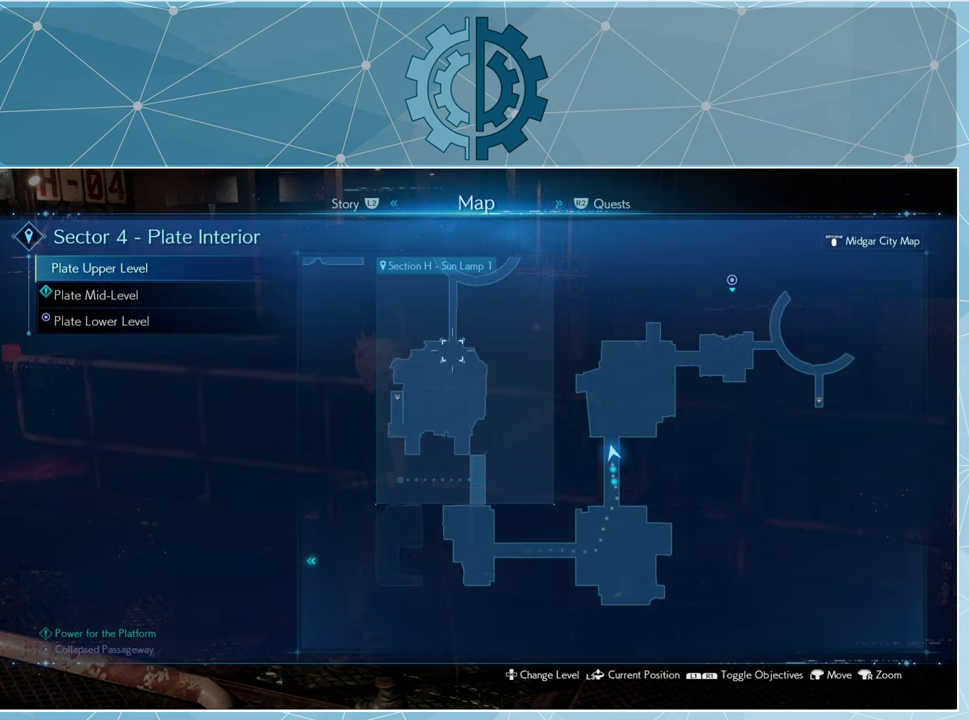
{"buttons": [], "left_stick": "up", "right_stick": "center", "events": []}
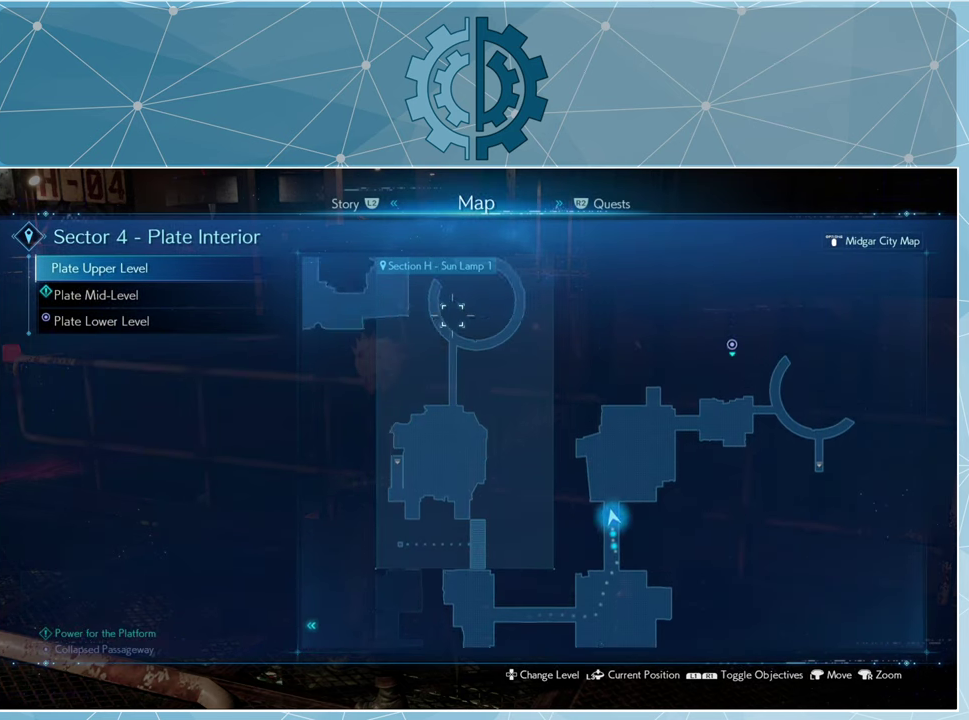
{"buttons": [], "left_stick": "center", "right_stick": "center", "events": [[400, "left_stick", "center"]]}
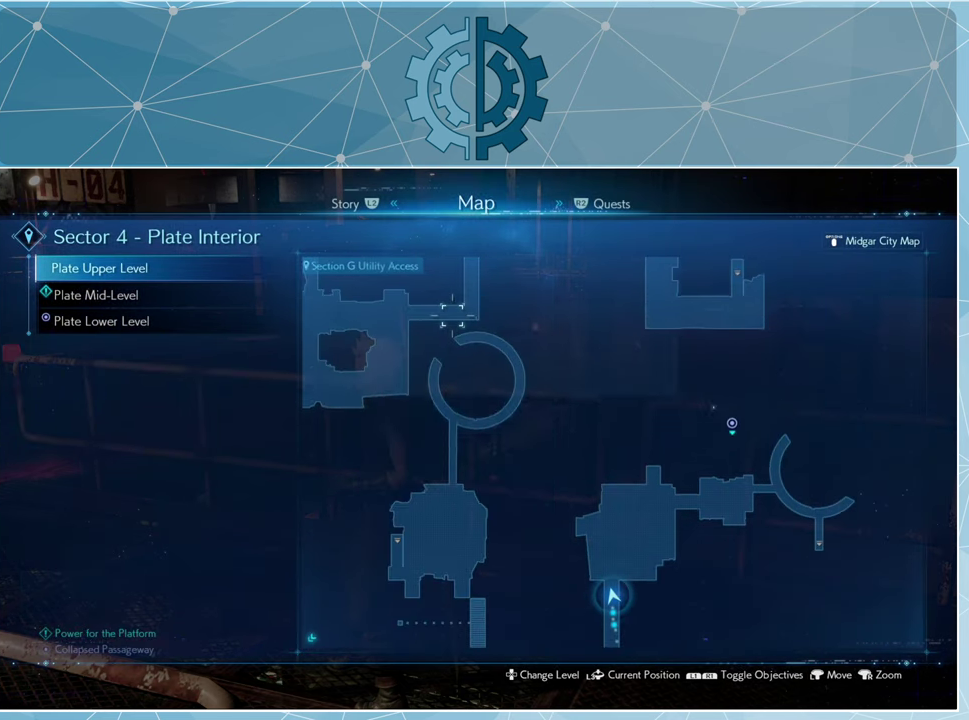
{"buttons": [], "left_stick": "down-left", "right_stick": "center", "events": [[67, "left_stick", "right"], [267, "left_stick", "down"], [334, "left_stick", "down-left"]]}
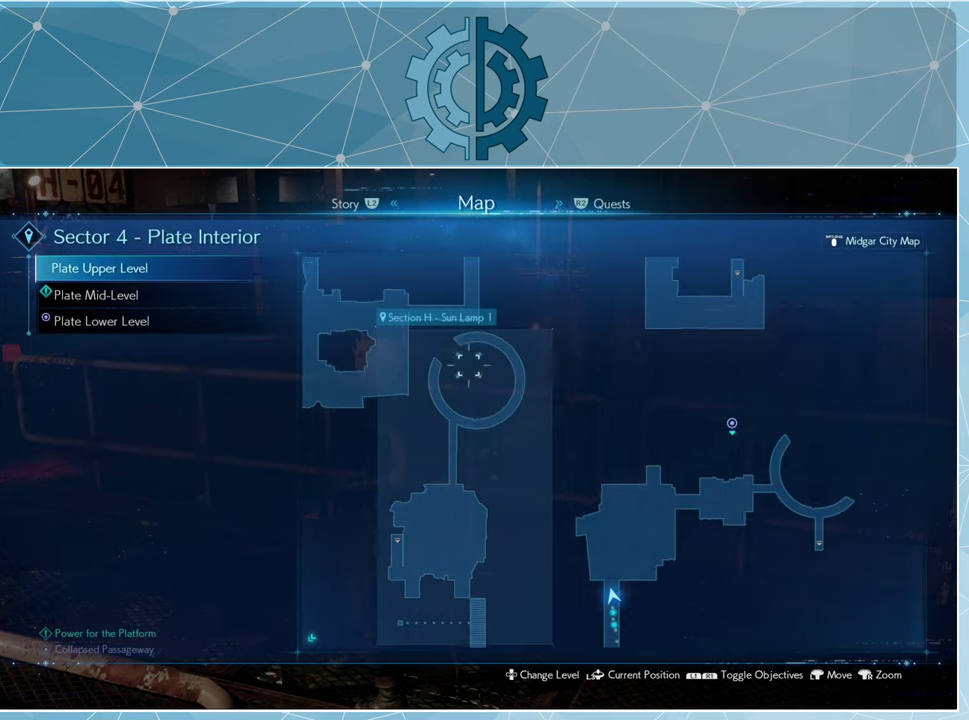
{"buttons": [], "left_stick": "down-left", "right_stick": "center", "events": [[100, "left_stick", "up"], [267, "left_stick", "right"], [400, "left_stick", "down"], [467, "left_stick", "down-left"]]}
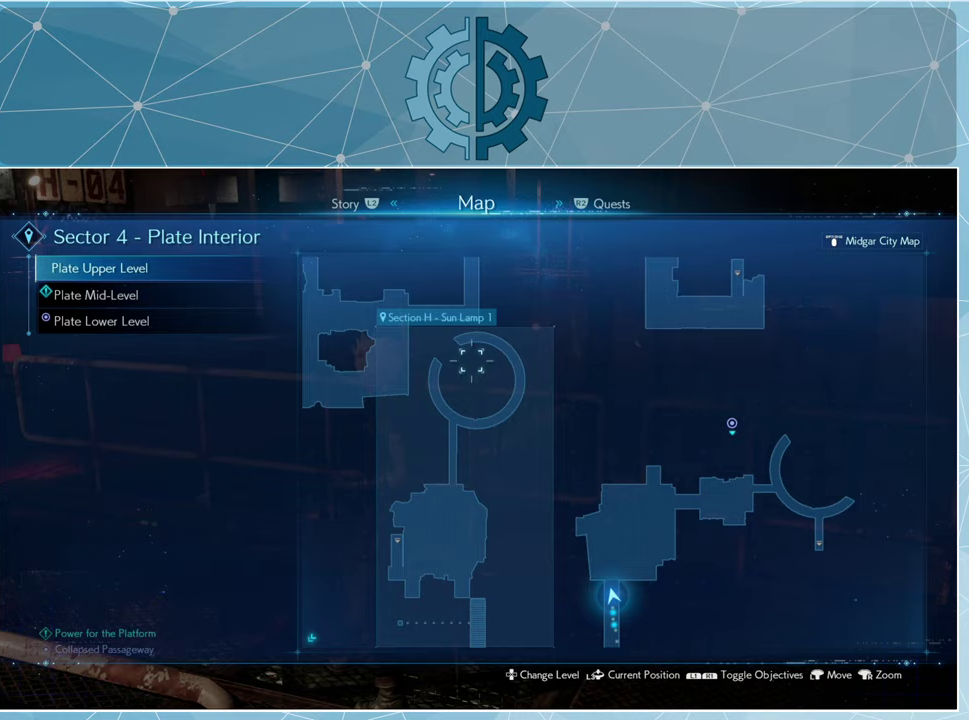
{"buttons": [], "left_stick": "down-left", "right_stick": "center", "events": [[233, "left_stick", "down"], [467, "left_stick", "down-left"]]}
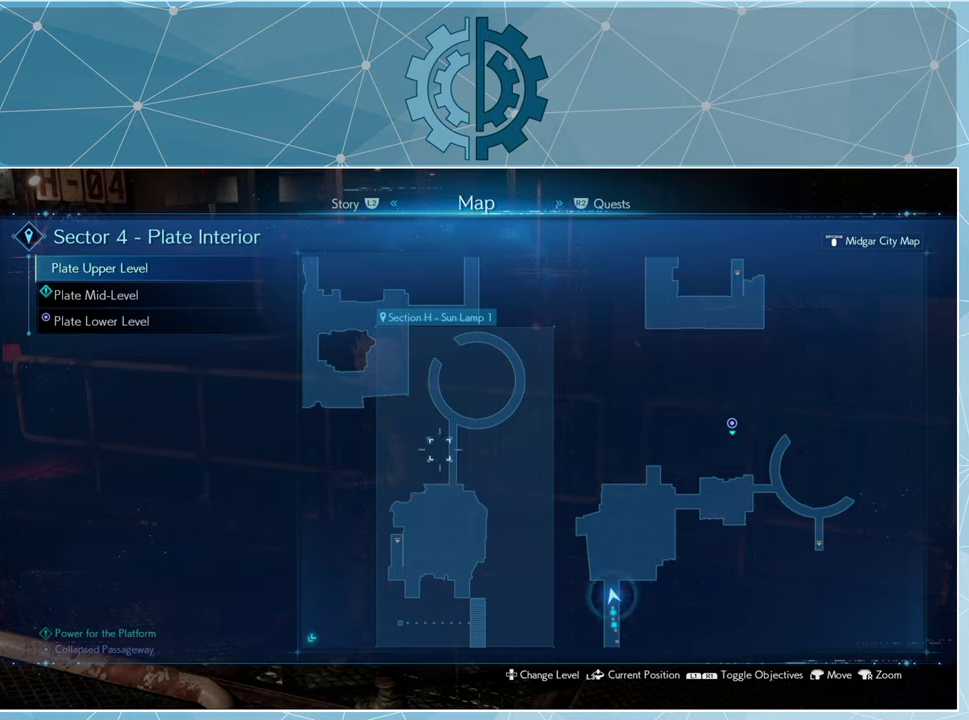
{"buttons": [], "left_stick": "down", "right_stick": "center", "events": [[267, "left_stick", "down"]]}
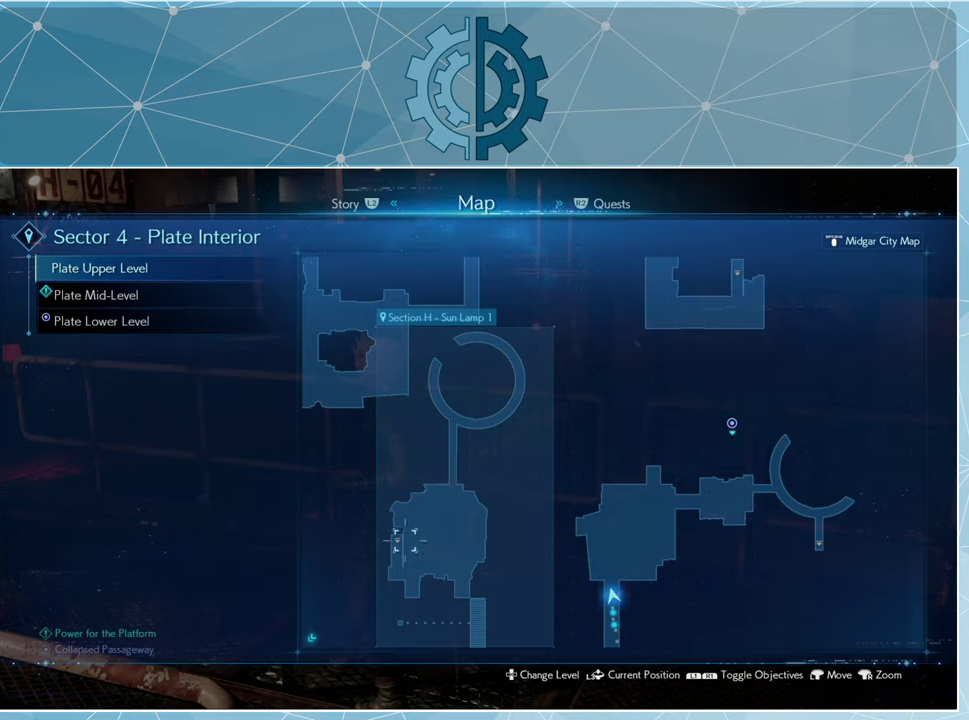
{"buttons": [], "left_stick": "down", "right_stick": "center", "events": [[167, "left_stick", "down-right"], [433, "left_stick", "down"]]}
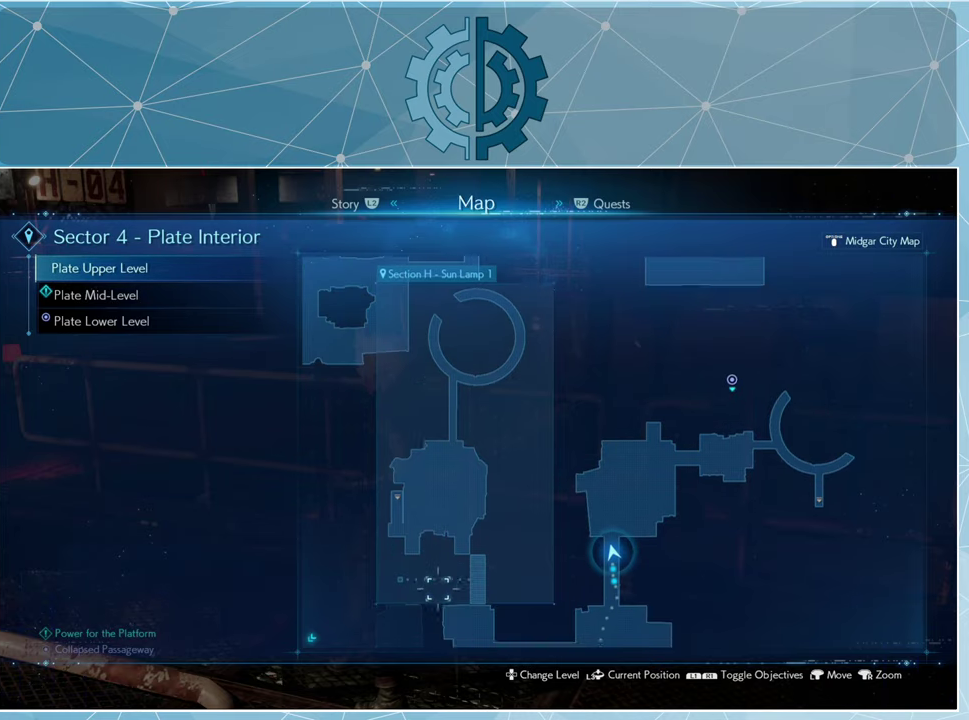
{"buttons": [], "left_stick": "center", "right_stick": "center", "events": [[333, "left_stick", "down-right"], [500, "left_stick", "center"]]}
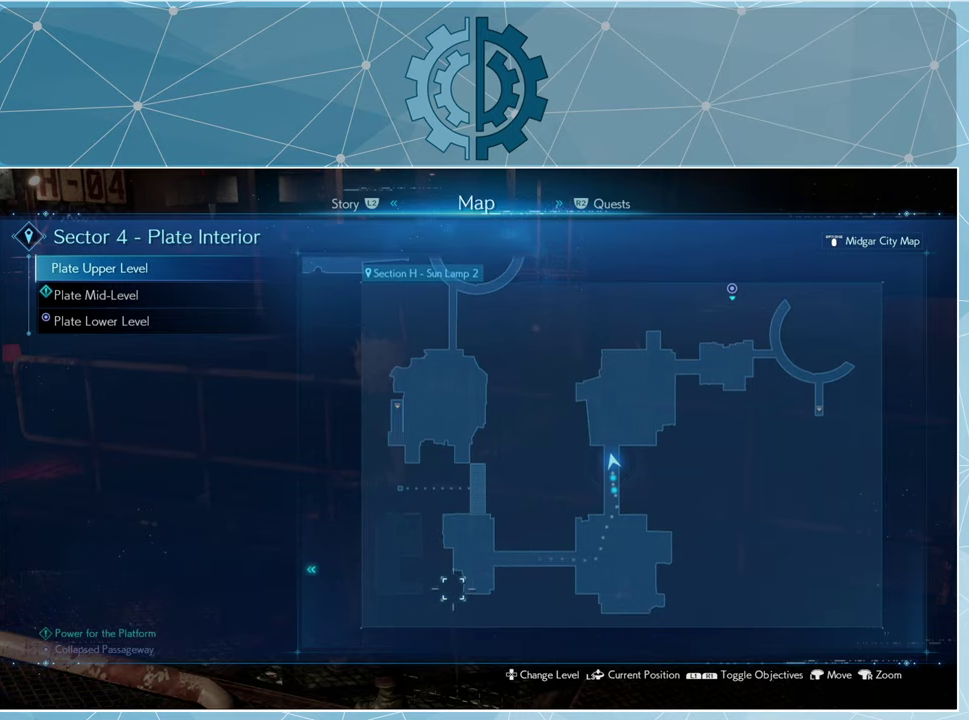
{"buttons": [], "left_stick": "center", "right_stick": "center", "events": [[467, "CROSS", "down"], [500, "CROSS", "up"]]}
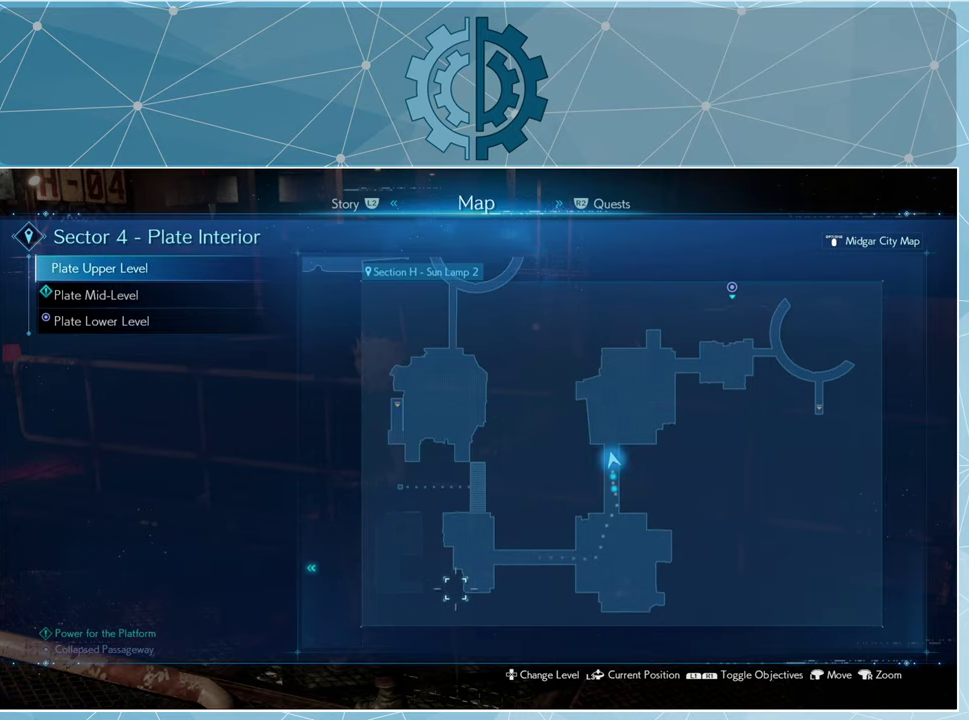
{"buttons": [], "left_stick": "center", "right_stick": "center", "events": []}
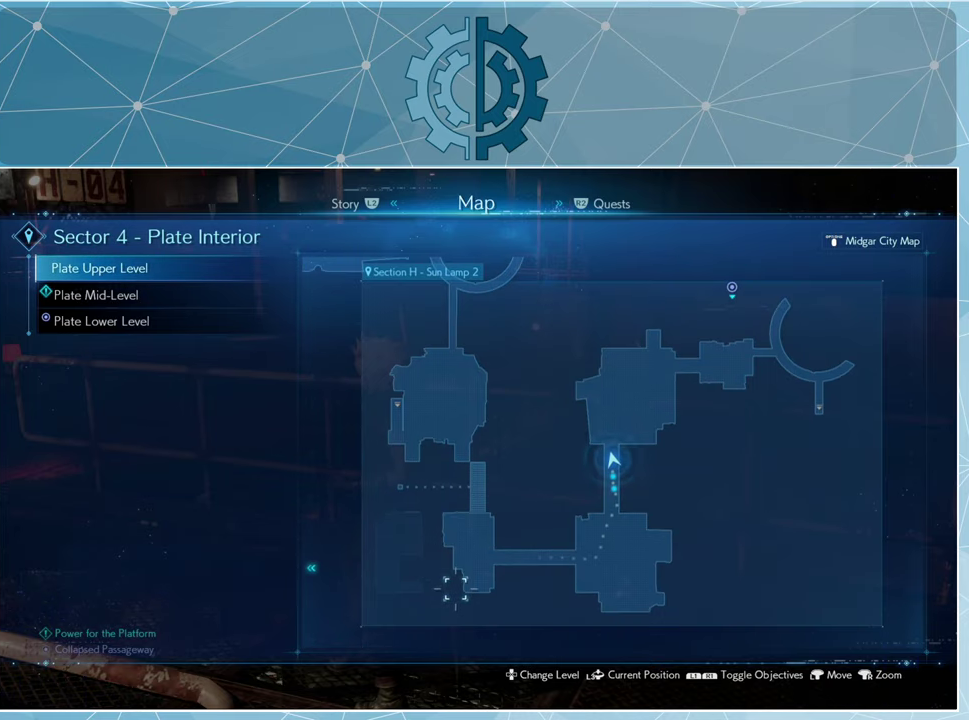
{"buttons": [], "left_stick": "center", "right_stick": "center", "events": [[33, "CIRCLE", "down"], [100, "CIRCLE", "up"]]}
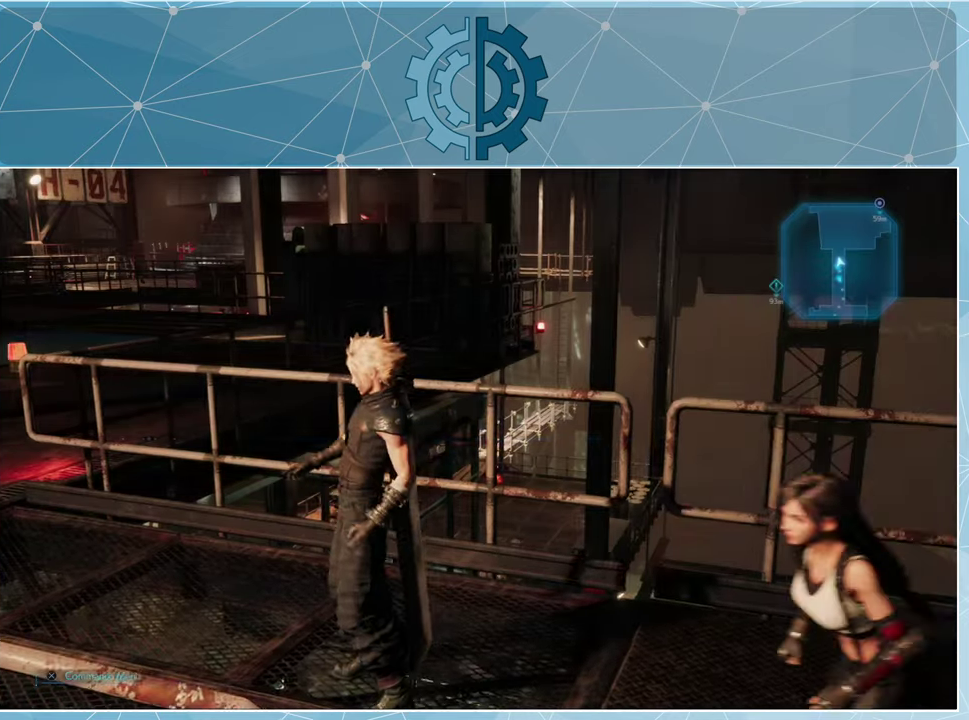
{"buttons": ["R1"], "left_stick": "up", "right_stick": "center", "events": [[33, "right_stick", "left"], [133, "left_stick", "left"], [200, "left_stick", "up-left"], [300, "R1", "down"], [333, "left_stick", "up"], [400, "right_stick", "center"]]}
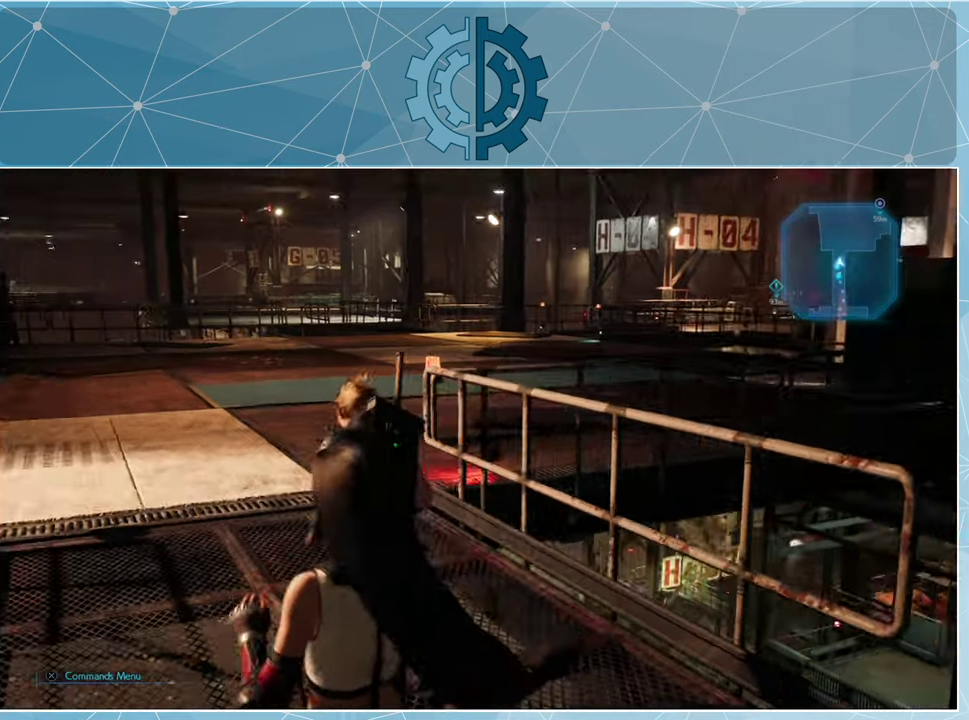
{"buttons": ["R1"], "left_stick": "up", "right_stick": "center", "events": [[100, "right_stick", "left"], [233, "right_stick", "center"]]}
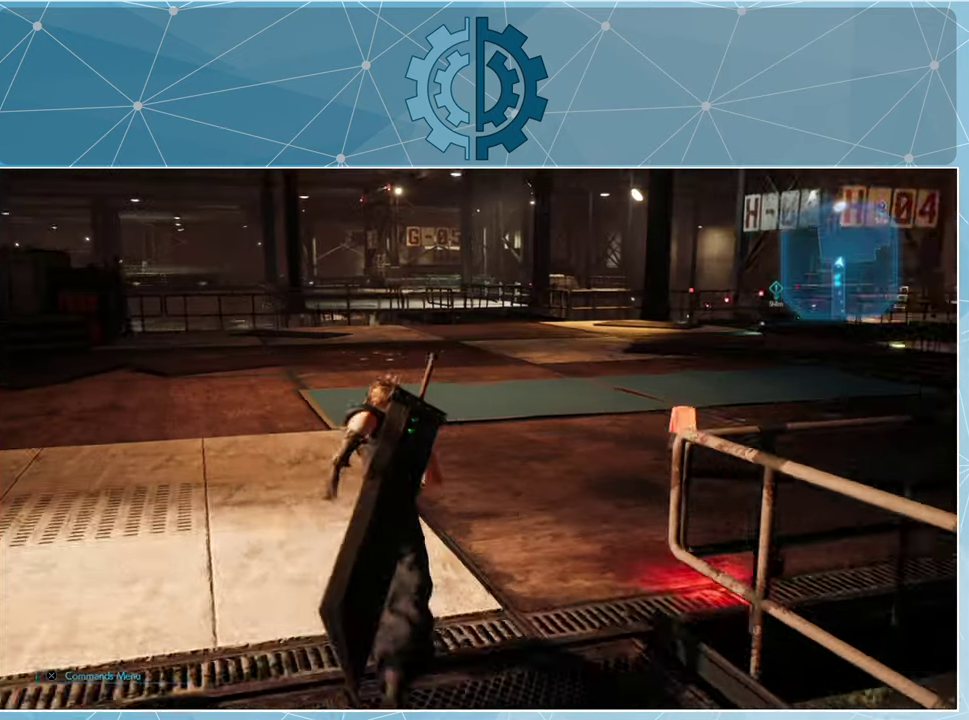
{"buttons": ["R1"], "left_stick": "up", "right_stick": "right", "events": [[367, "right_stick", "right"]]}
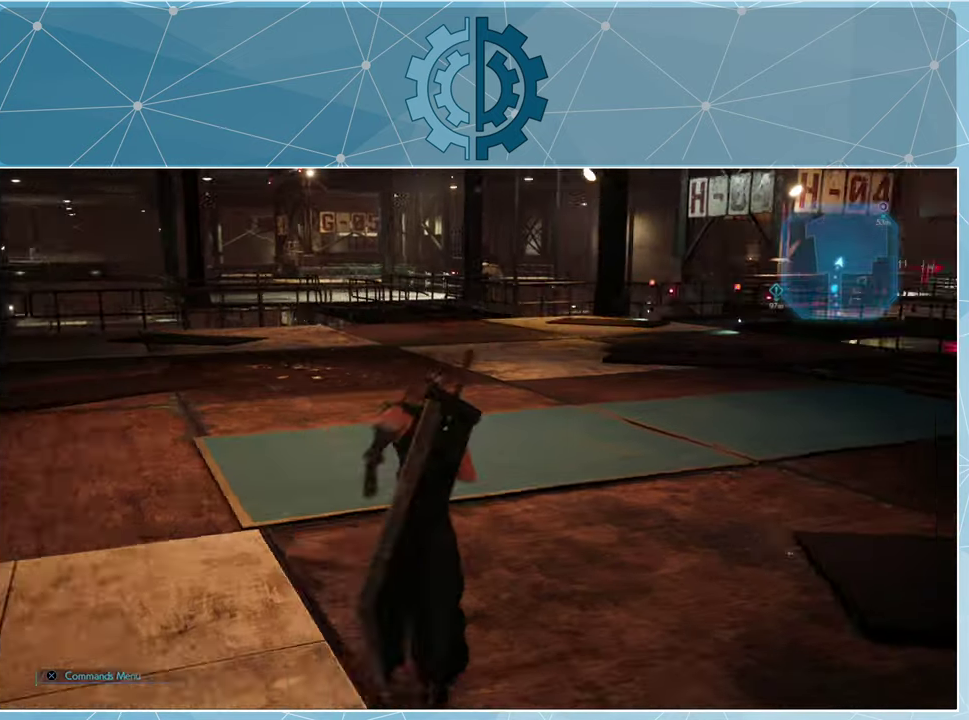
{"buttons": ["R1"], "left_stick": "up", "right_stick": "center", "events": [[67, "right_stick", "center"]]}
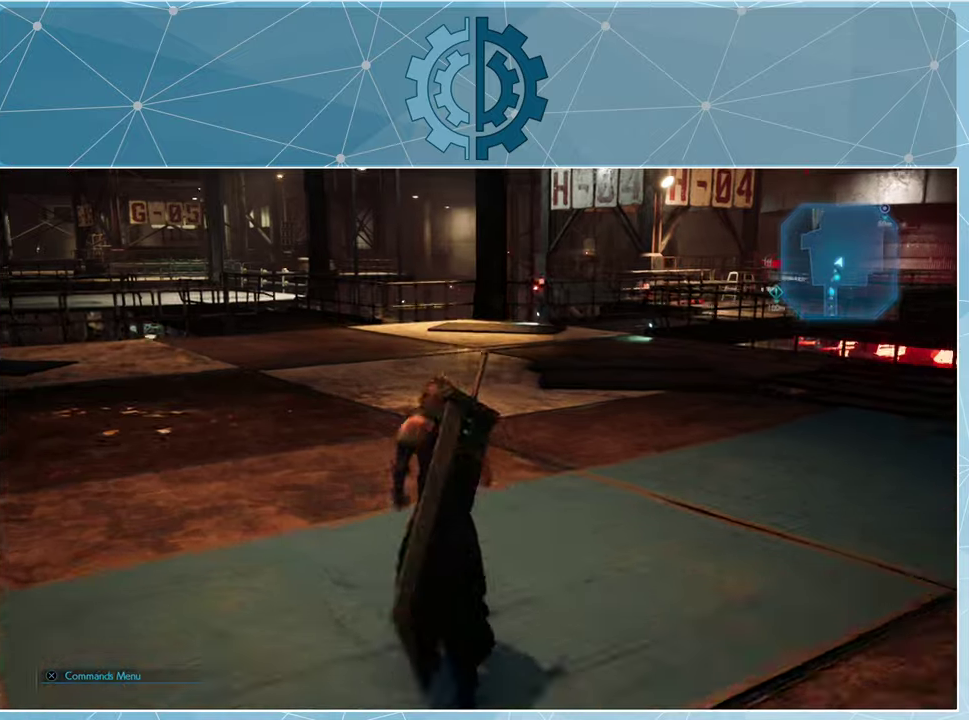
{"buttons": ["R1"], "left_stick": "up", "right_stick": "center", "events": [[133, "right_stick", "right"], [300, "right_stick", "center"]]}